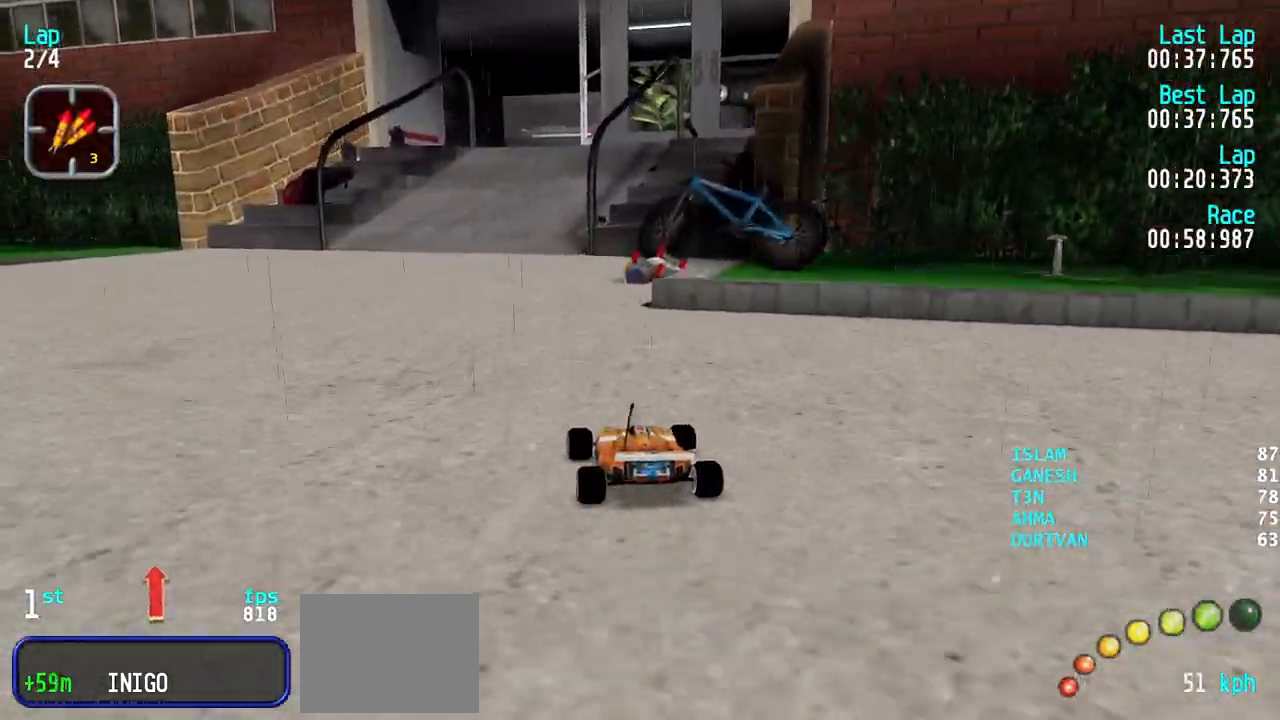
Gameplay with keyboard; each line is a JSON object with the keys held at the frame after it. "events" lists presses ("down") and releases ("up") of "down", "left", "right" and "up" between this image and that frame as [ms after this image, input, new state], when the widget could be followed in between. No other keys are recorded. Mouse input is not recorded.
{"keys": ["up"], "events": [[33, "left", "up"], [450, "left", "down"], [500, "left", "up"]]}
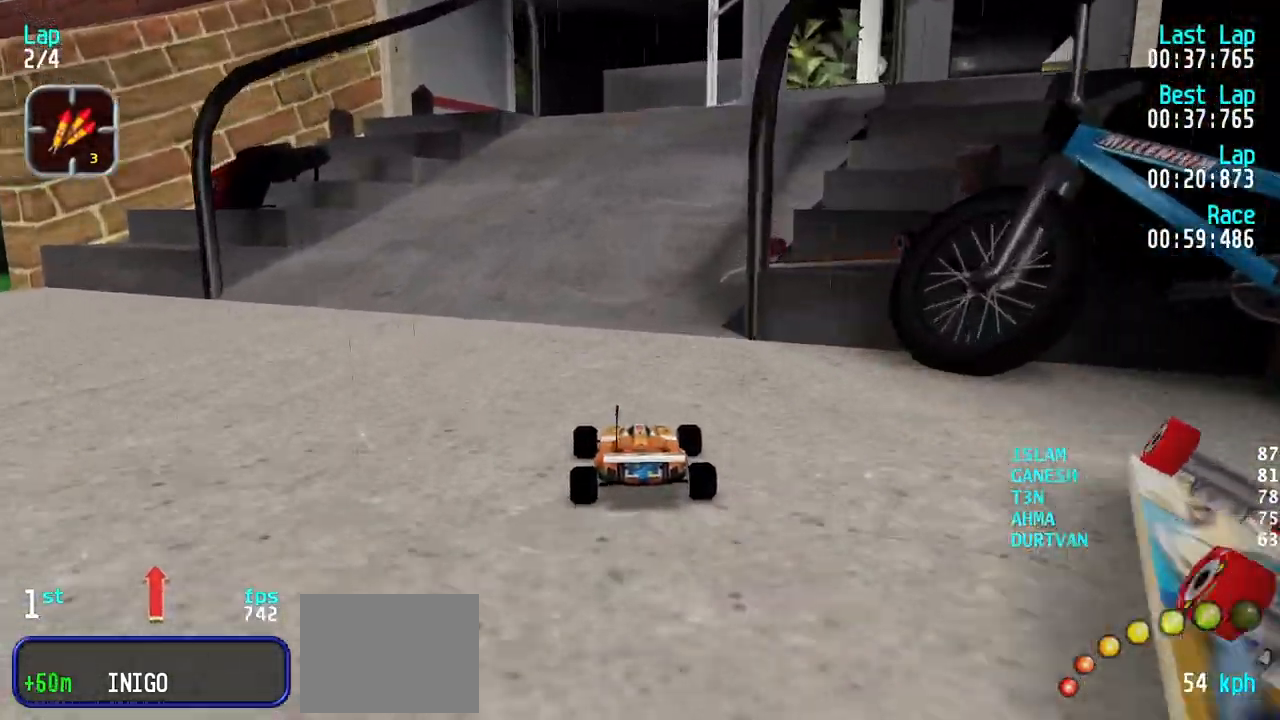
{"keys": [], "events": [[317, "up", "up"]]}
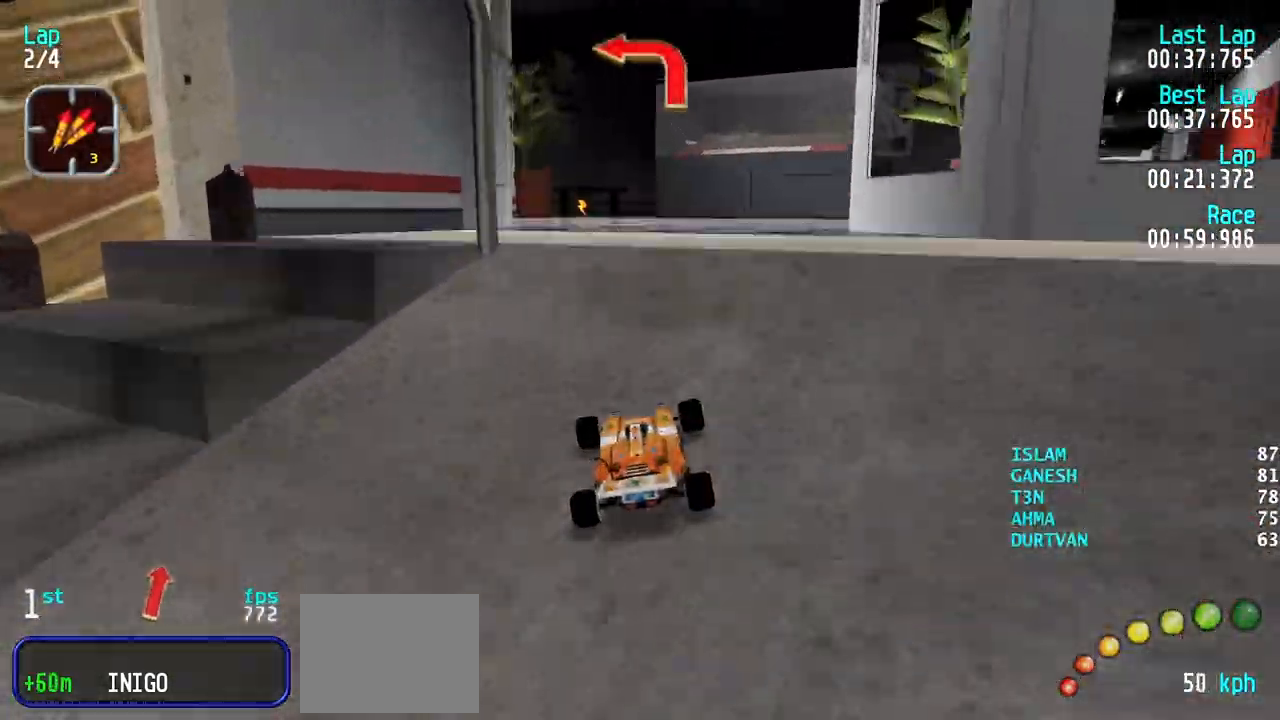
{"keys": ["up"], "events": [[17, "left", "down"], [100, "up", "down"], [200, "left", "up"]]}
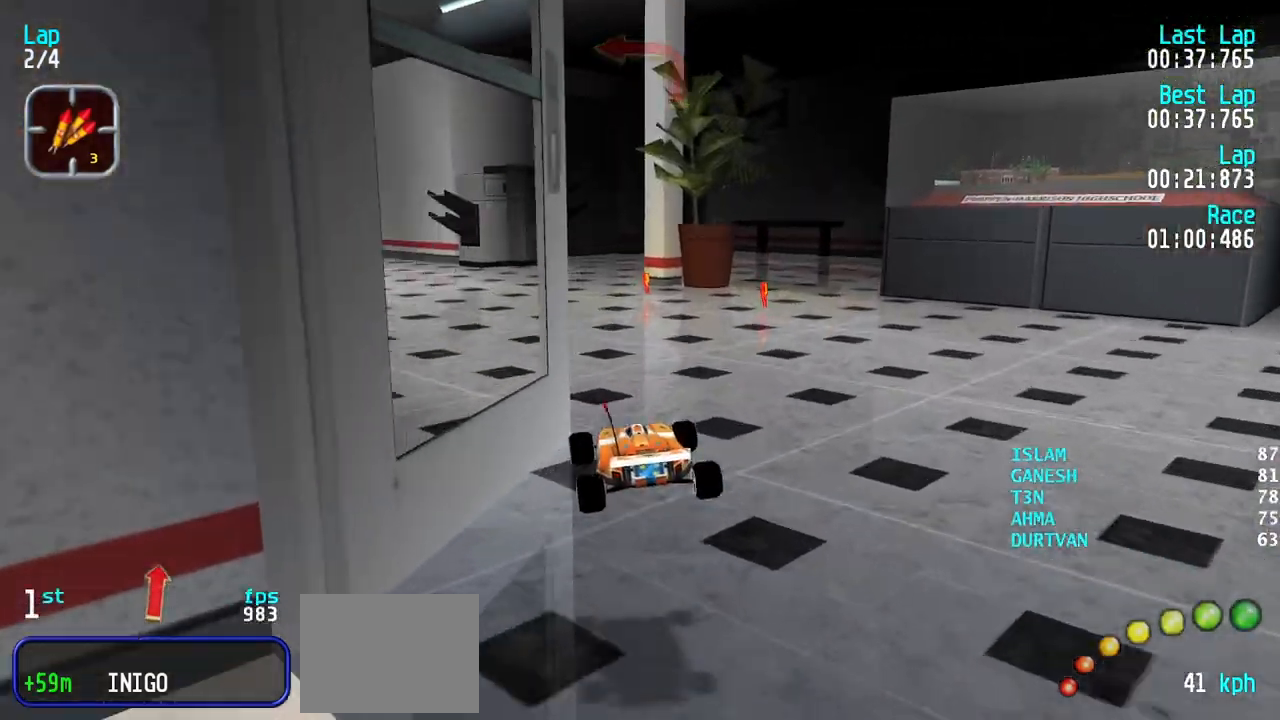
{"keys": ["left", "up"], "events": [[267, "left", "down"], [400, "left", "up"], [450, "left", "down"]]}
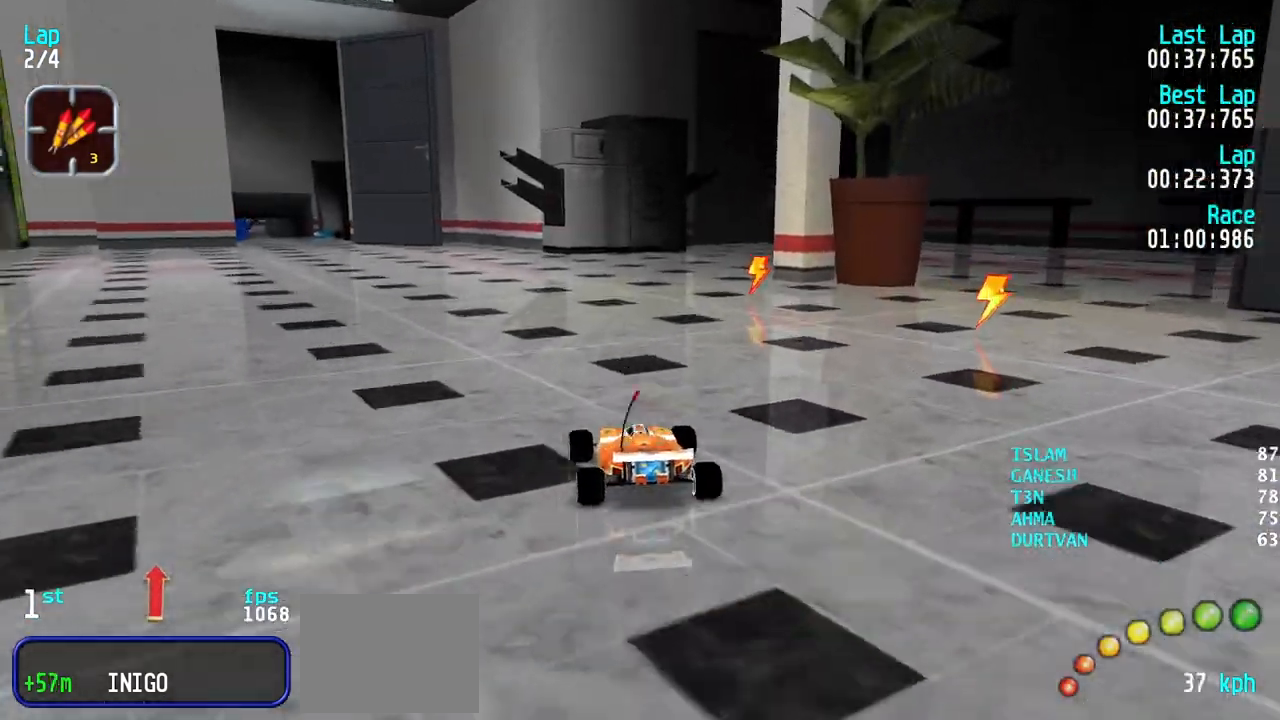
{"keys": ["up"], "events": [[83, "left", "up"], [133, "left", "down"], [467, "left", "up"]]}
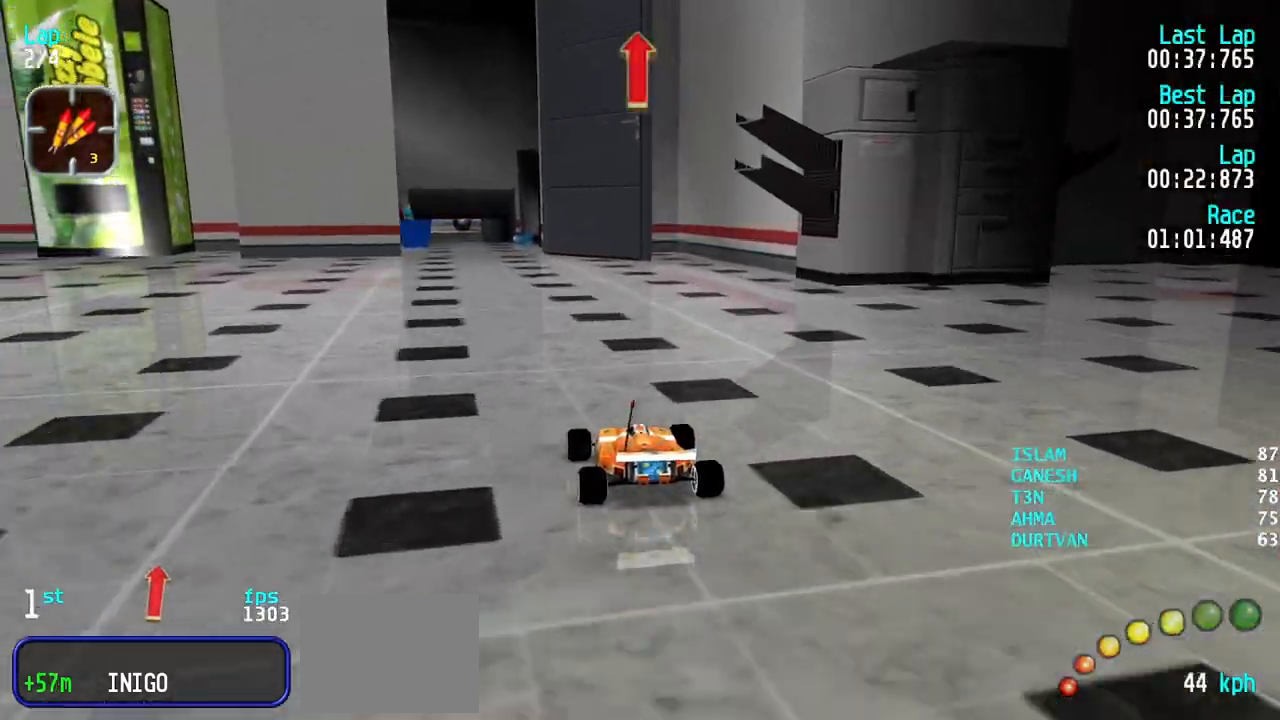
{"keys": ["up"], "events": [[17, "left", "down"], [100, "left", "up"], [200, "left", "down"], [250, "left", "up"]]}
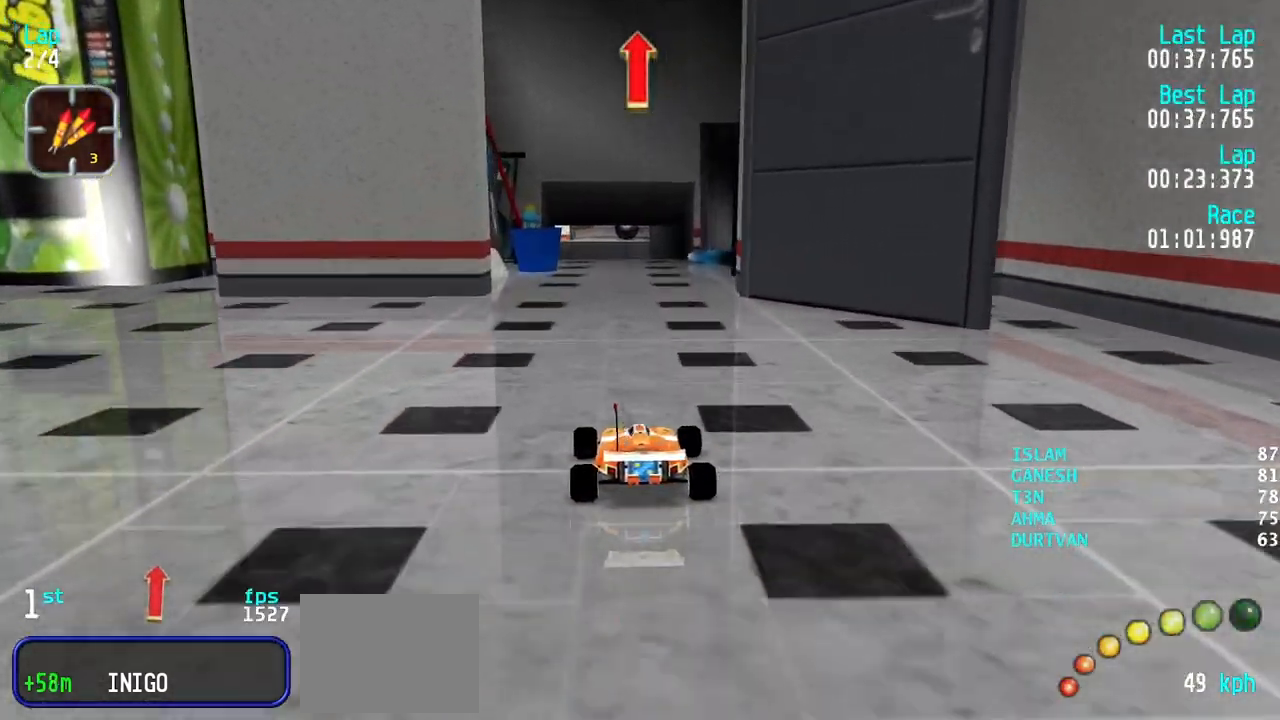
{"keys": ["up"], "events": [[67, "left", "down"], [117, "left", "up"], [350, "up", "up"], [500, "up", "down"]]}
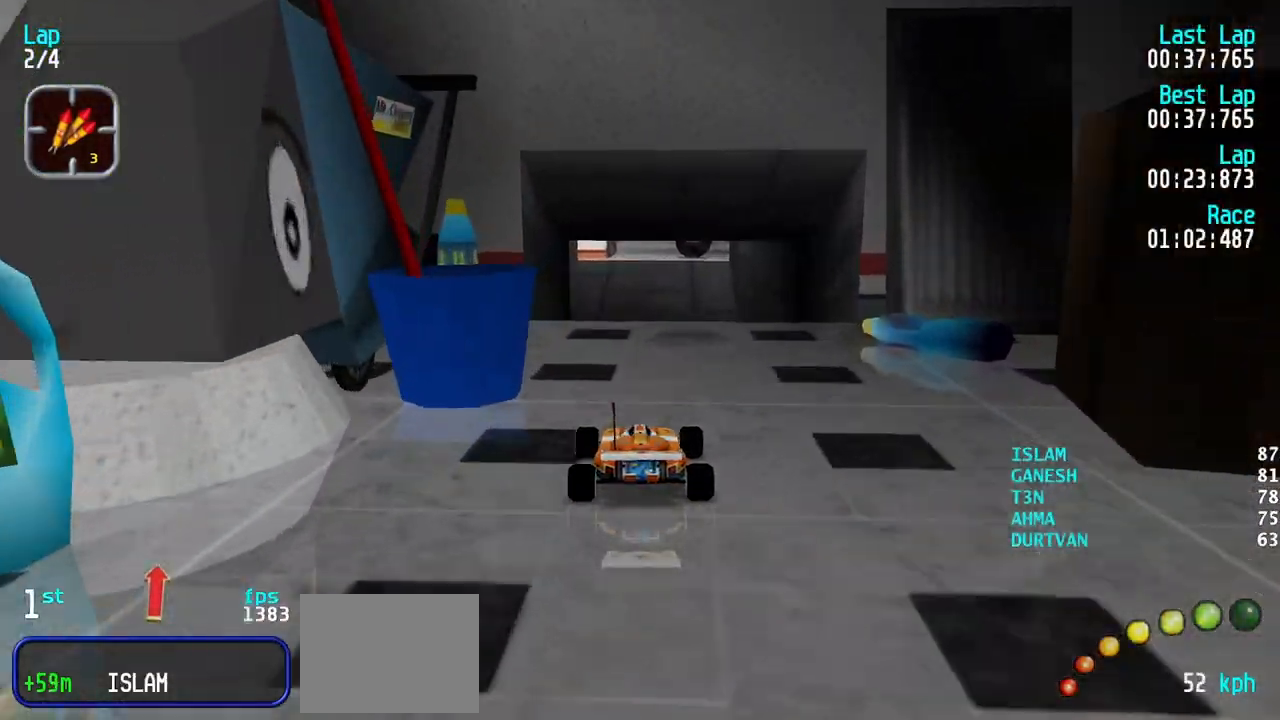
{"keys": ["up"], "events": [[50, "right", "down"], [83, "right", "up"], [183, "right", "down"], [233, "right", "up"]]}
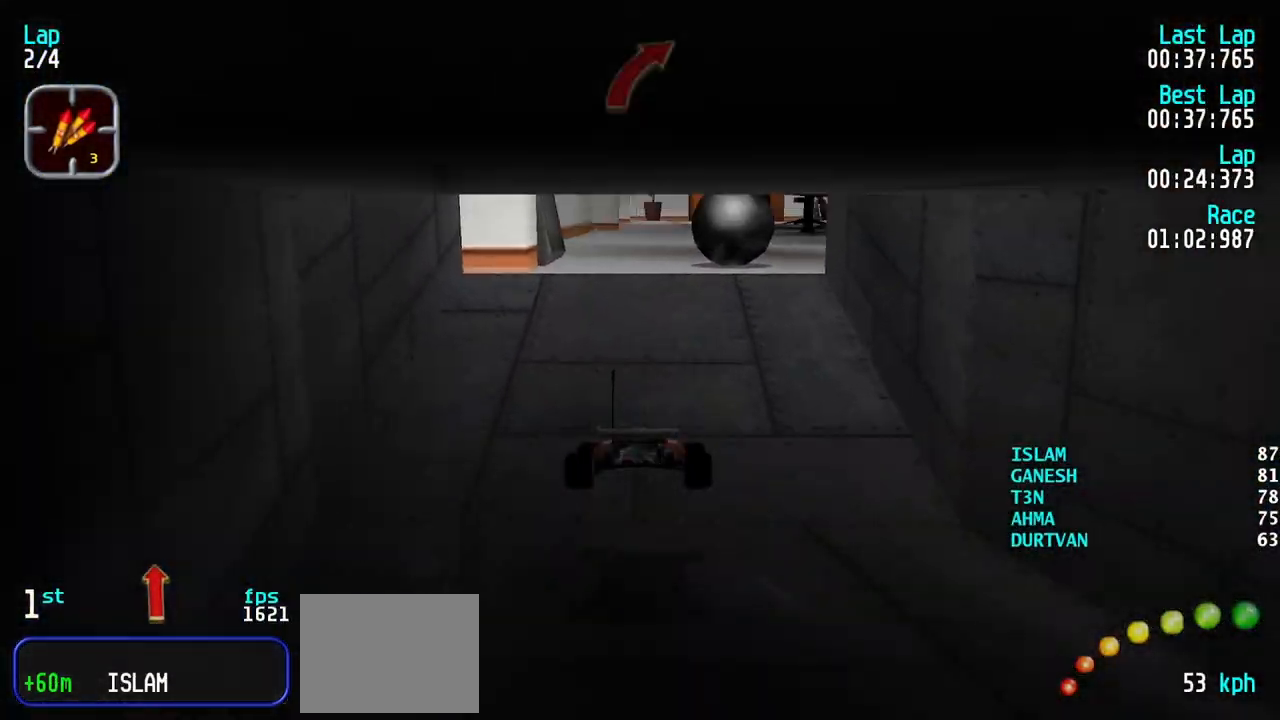
{"keys": ["up"], "events": []}
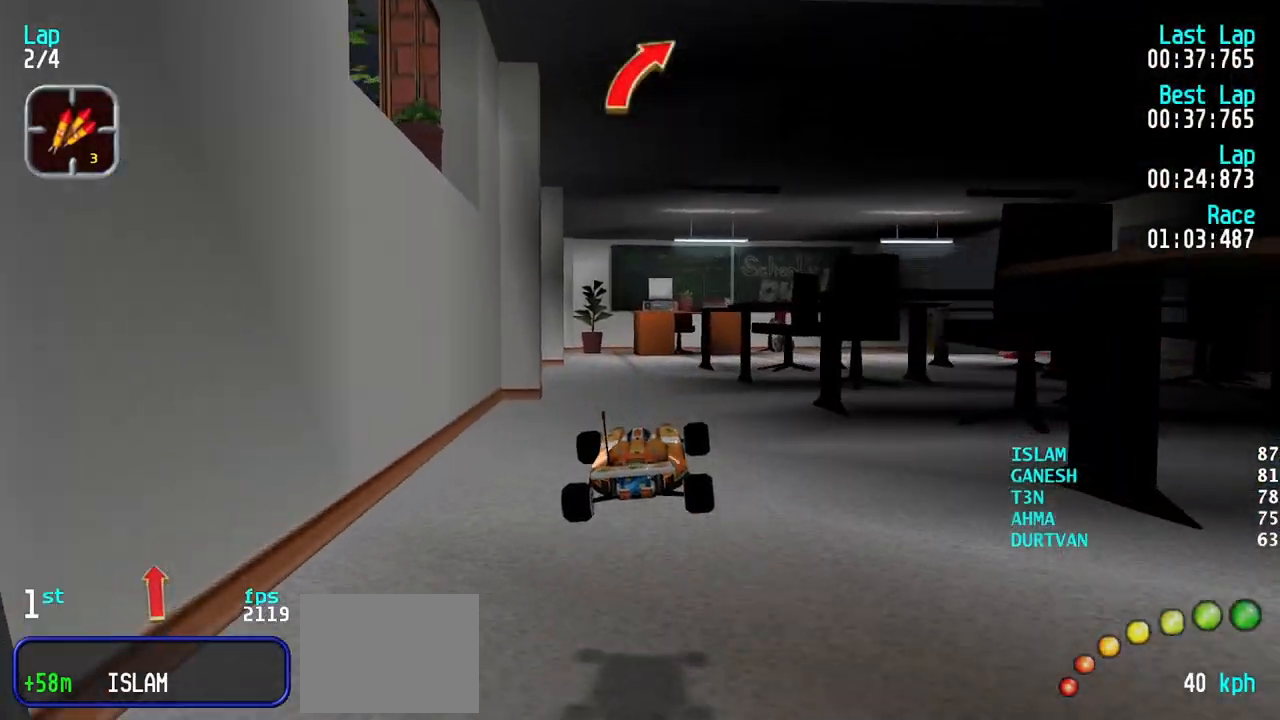
{"keys": ["up"], "events": []}
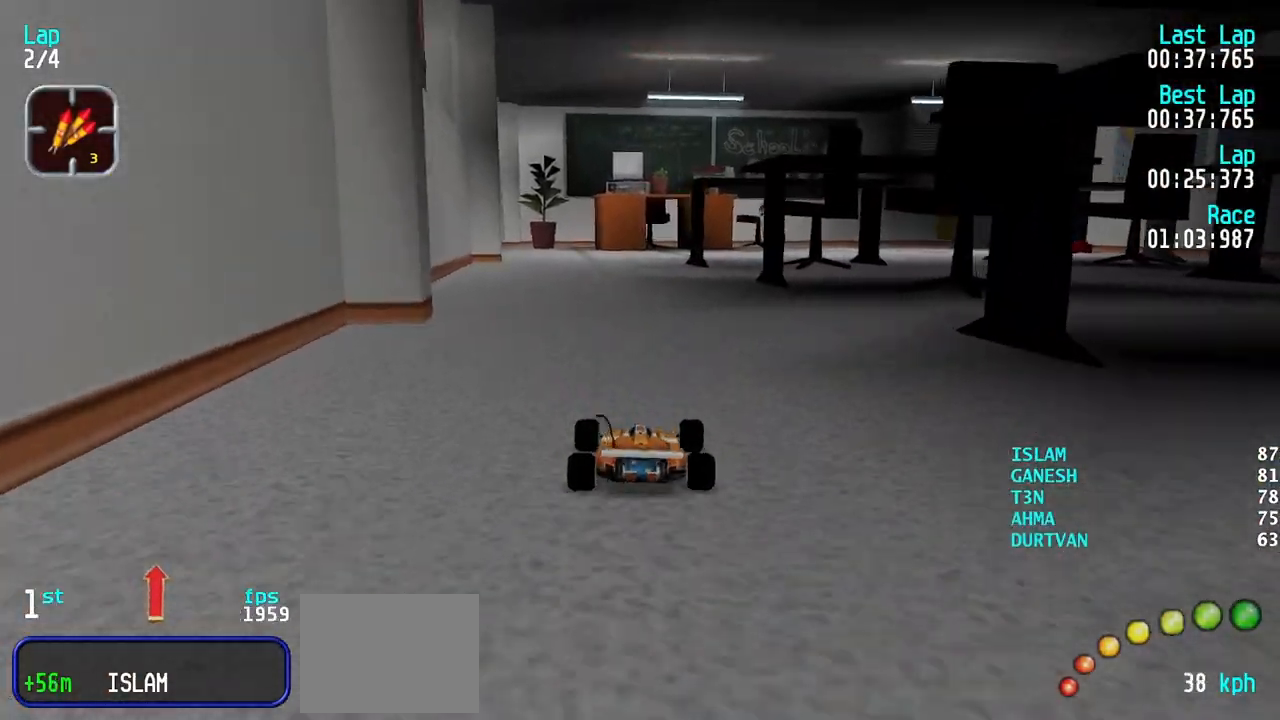
{"keys": ["up"], "events": [[50, "right", "down"], [83, "right", "up"], [183, "right", "down"], [233, "right", "up"]]}
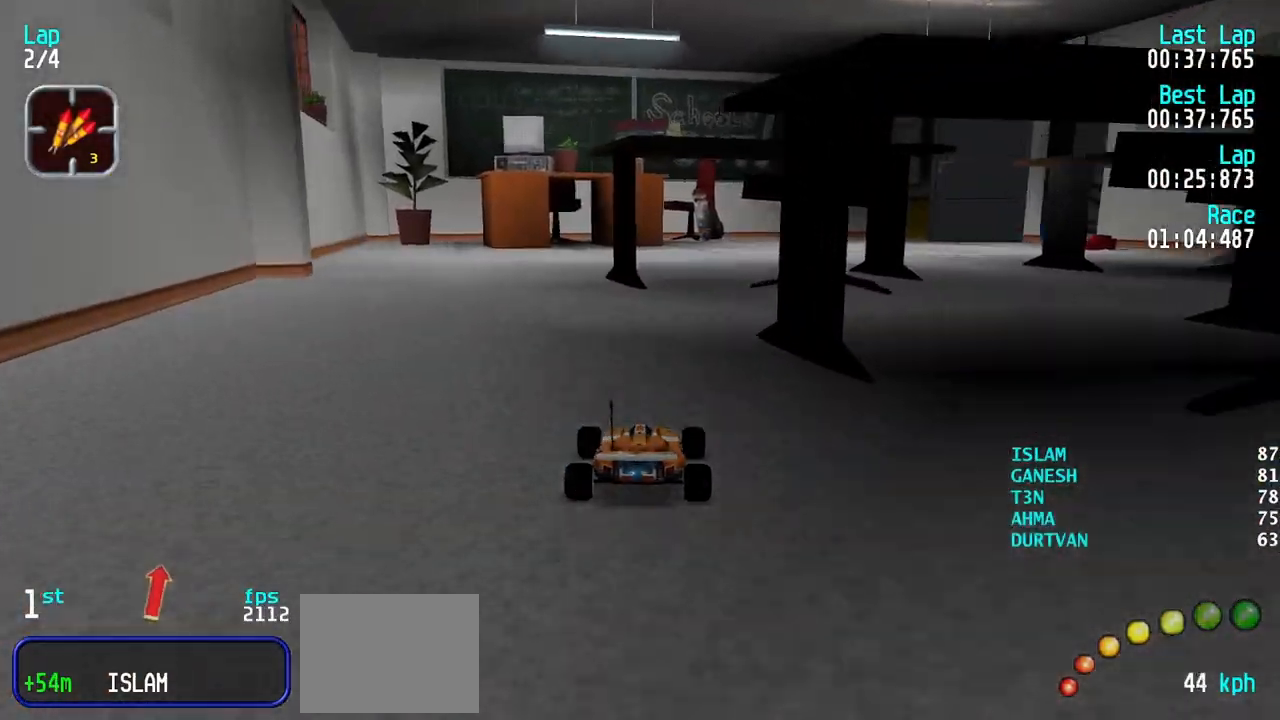
{"keys": ["right", "up"], "events": [[50, "right", "down"], [150, "right", "up"], [200, "right", "down"]]}
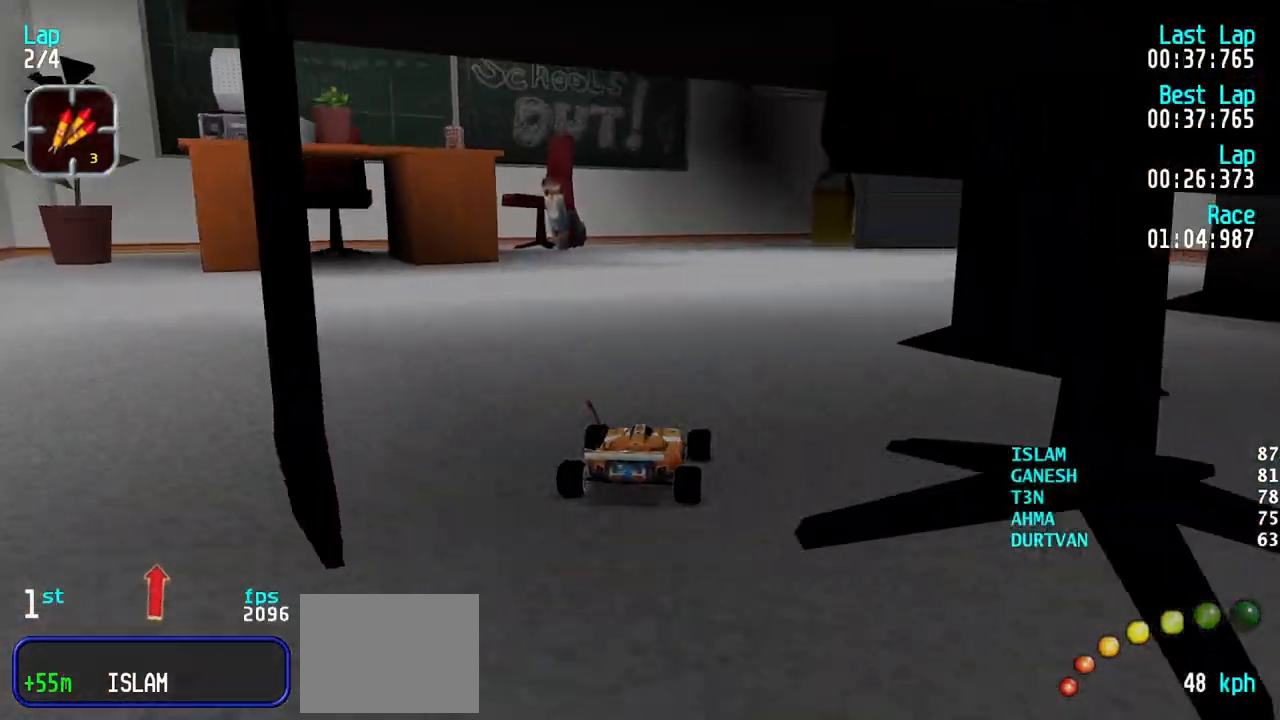
{"keys": ["right", "up"], "events": [[267, "right", "up"], [300, "right", "down"], [450, "right", "up"], [500, "right", "down"]]}
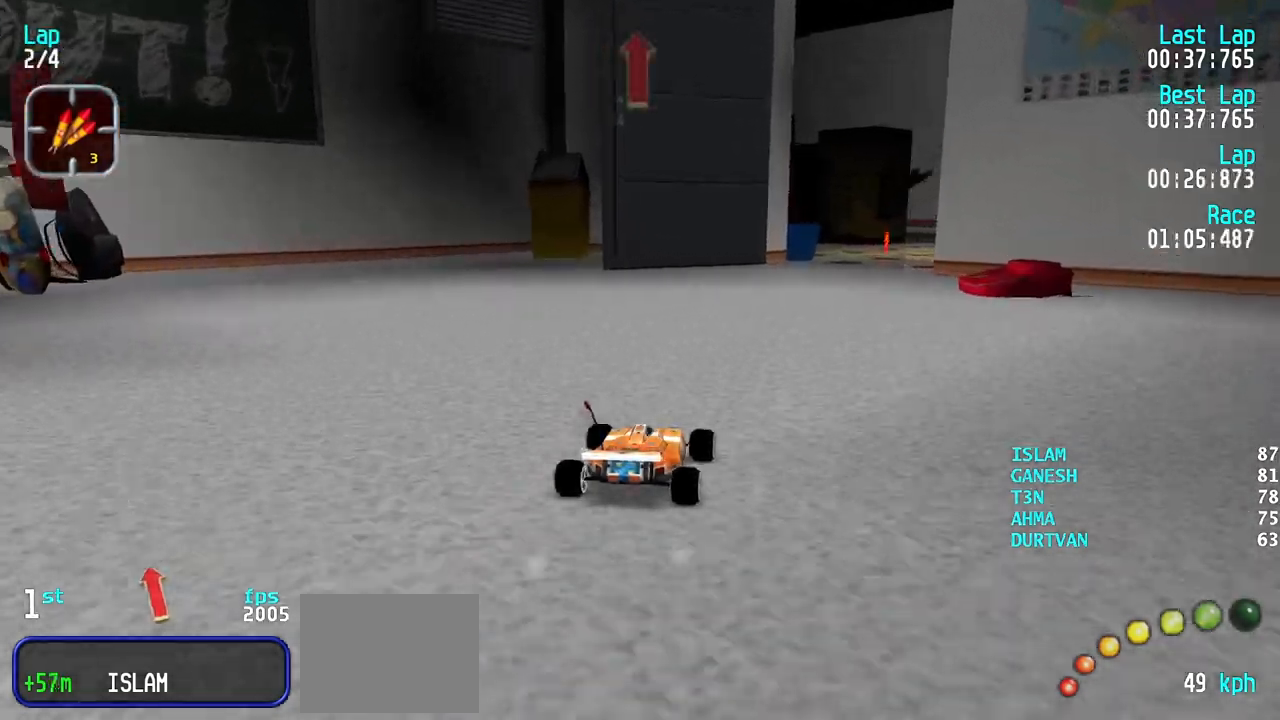
{"keys": ["right", "up"], "events": [[133, "right", "up"], [183, "right", "down"], [317, "right", "up"], [367, "right", "down"]]}
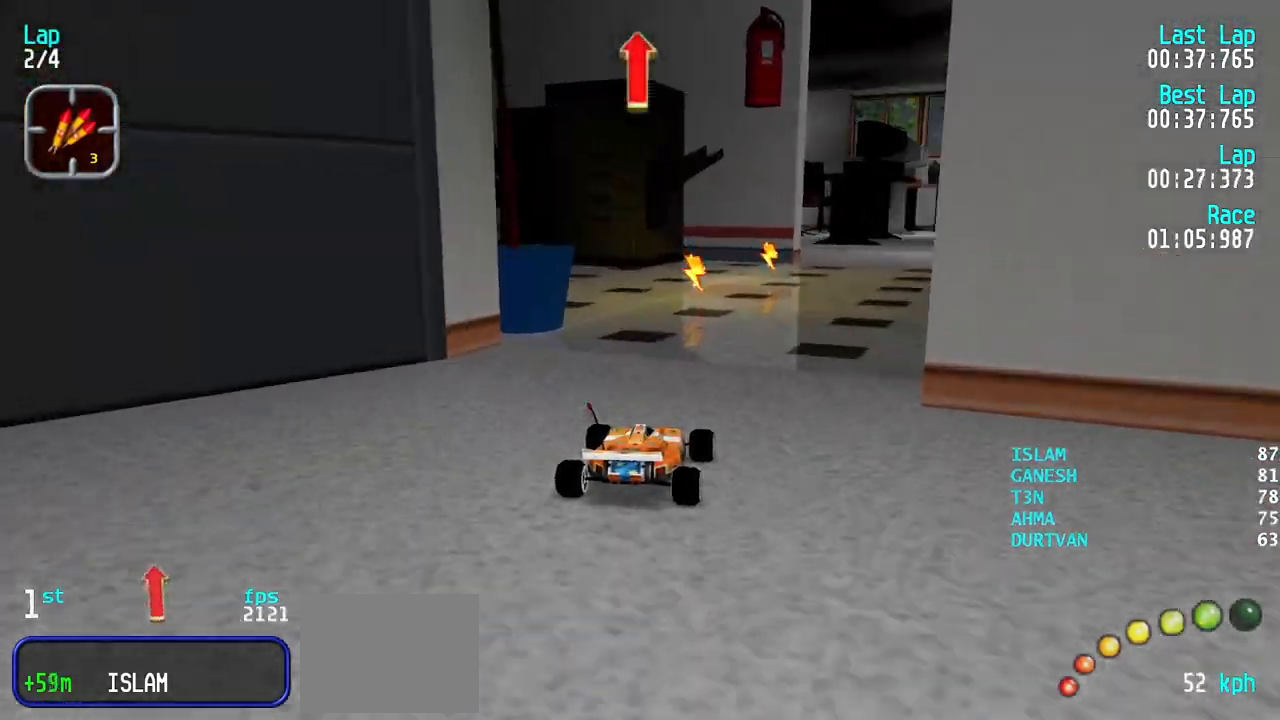
{"keys": ["right", "up"], "events": [[17, "right", "up"], [50, "right", "down"], [150, "right", "up"], [250, "right", "down"], [333, "right", "up"], [433, "right", "down"]]}
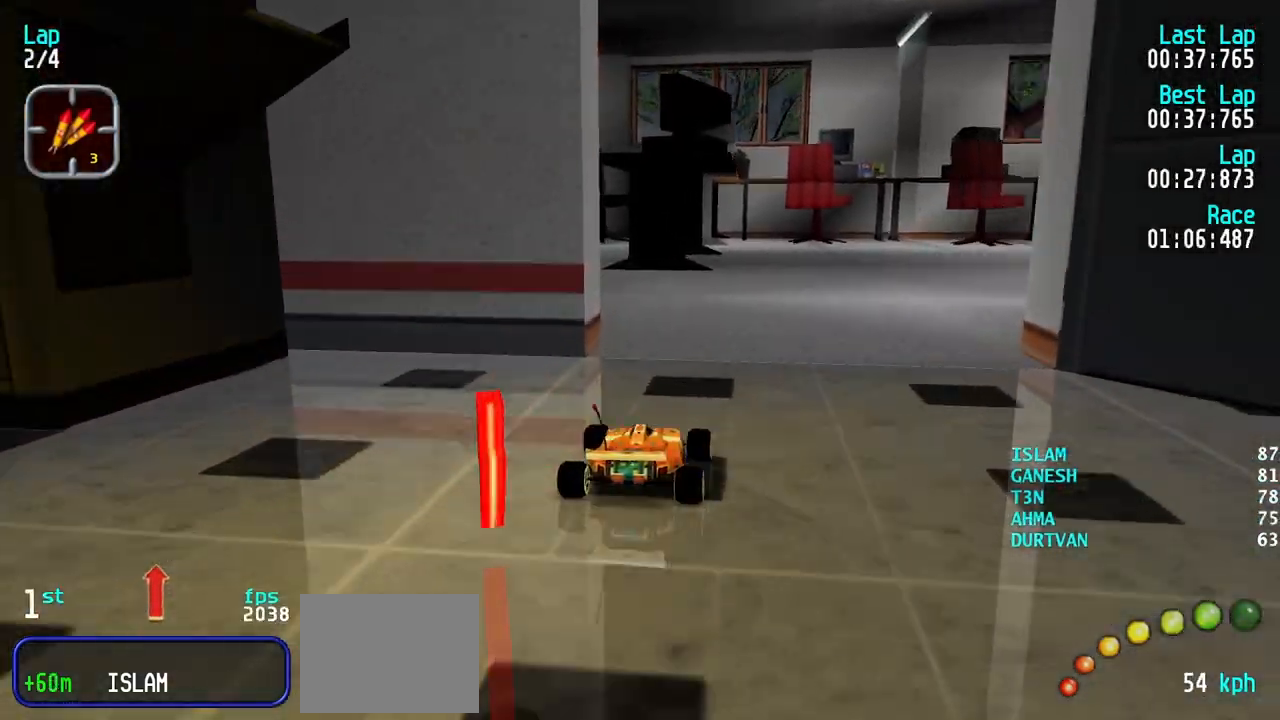
{"keys": [], "events": [[67, "up", "up"], [400, "up", "down"], [450, "right", "up"], [500, "up", "up"]]}
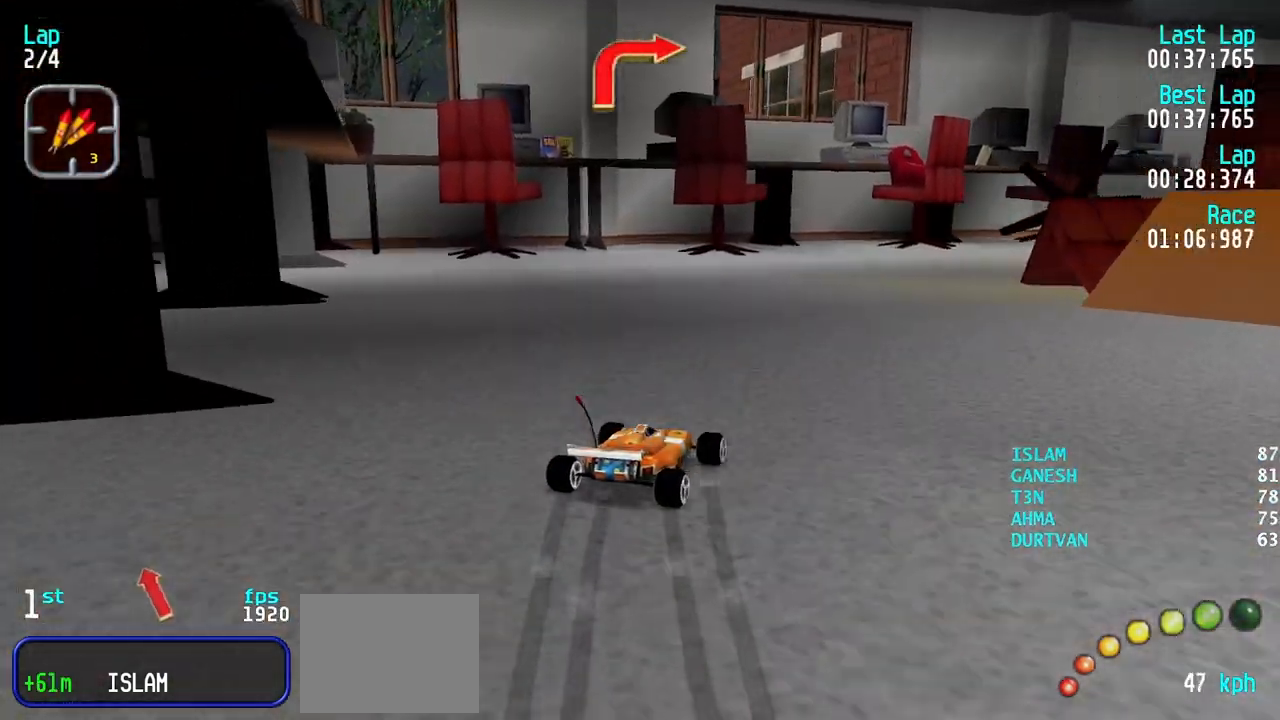
{"keys": ["up"], "events": [[183, "right", "down"], [317, "up", "down"], [417, "right", "up"]]}
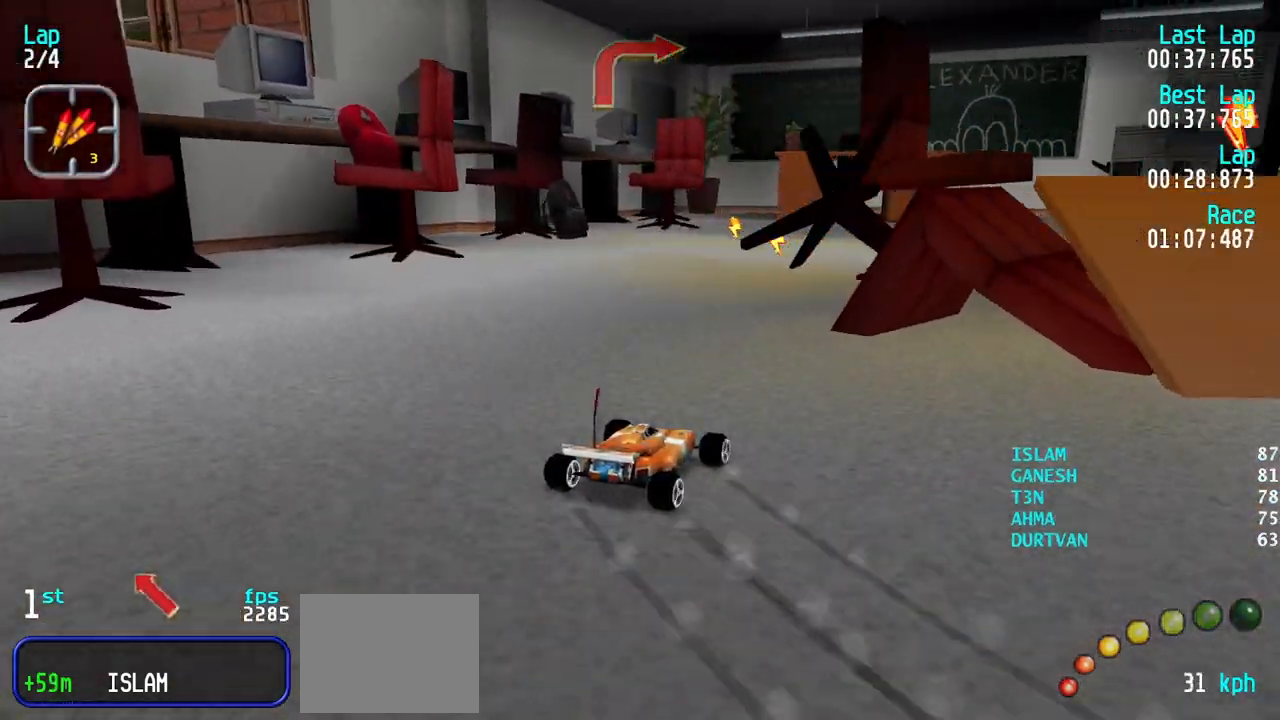
{"keys": ["right", "up"], "events": [[50, "left", "down"], [250, "left", "up"], [250, "right", "down"]]}
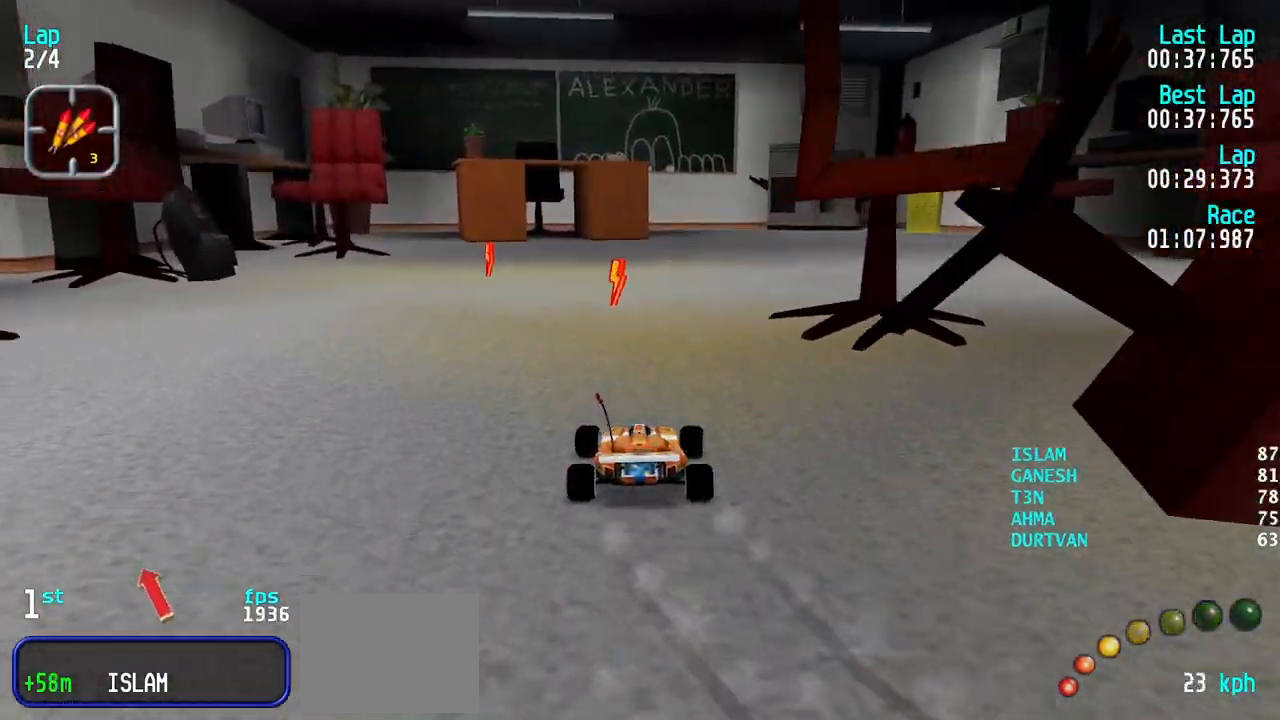
{"keys": ["right", "up"], "events": [[117, "right", "up"], [217, "right", "down"], [400, "right", "up"], [450, "right", "down"]]}
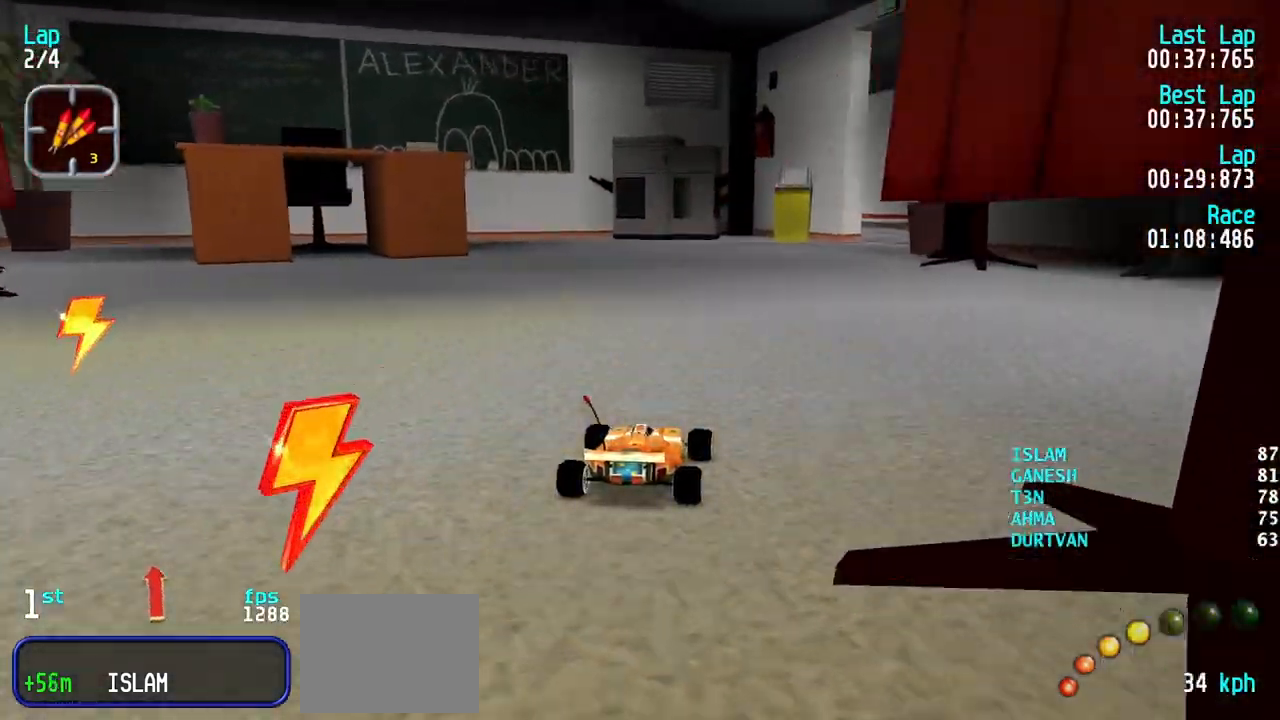
{"keys": ["up"], "events": [[83, "right", "up"], [133, "right", "down"], [283, "right", "up"], [317, "right", "down"], [417, "right", "up"]]}
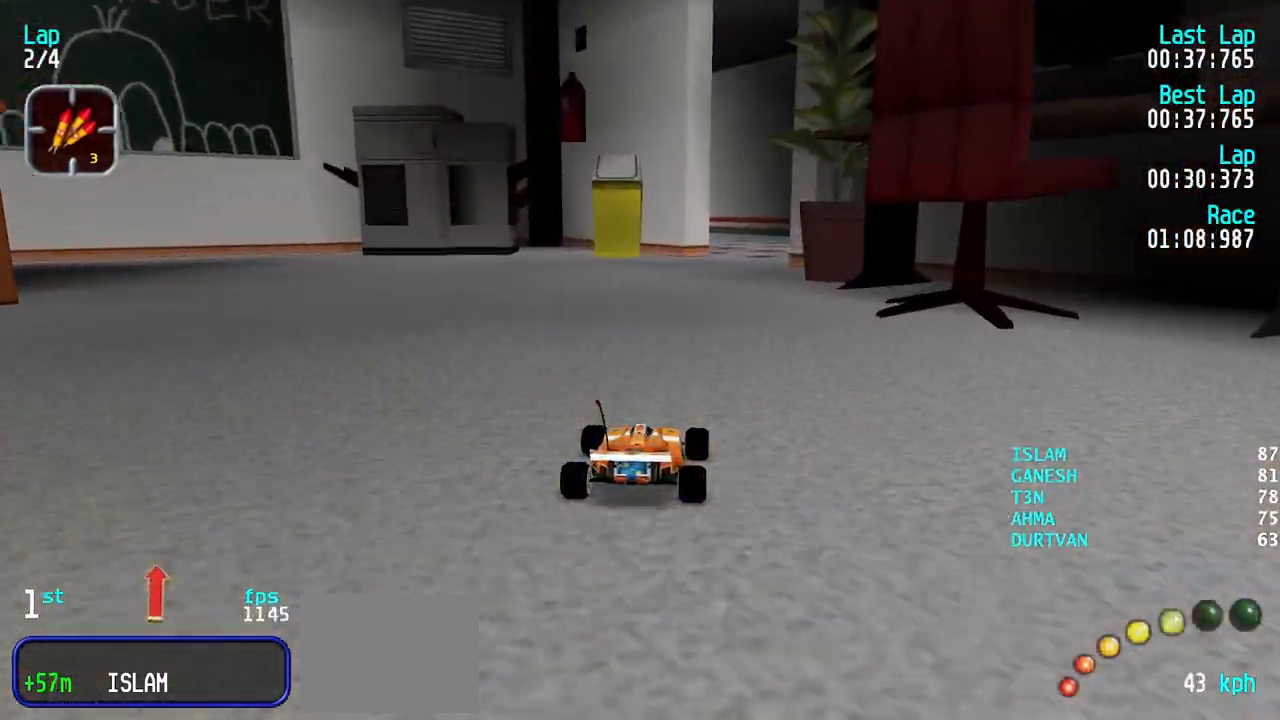
{"keys": ["left", "up"], "events": [[17, "right", "down"], [100, "right", "up"], [150, "right", "down"], [250, "right", "up"], [483, "left", "down"]]}
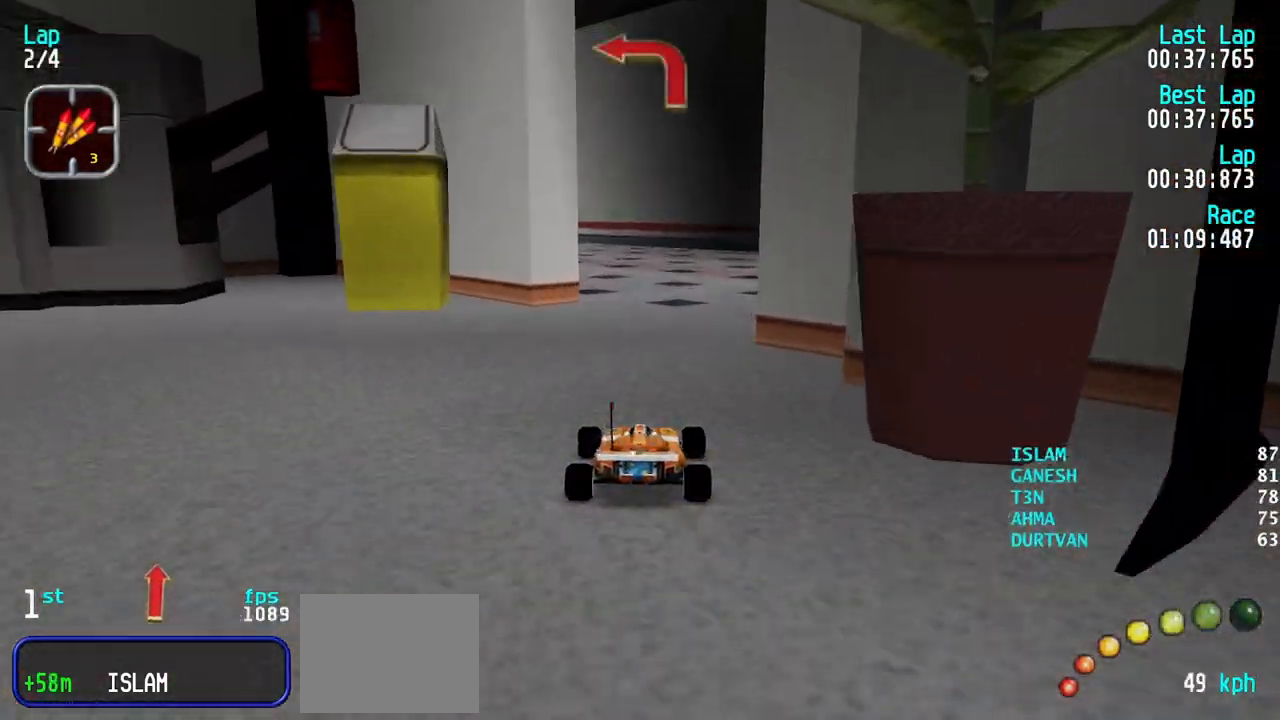
{"keys": ["left", "up"], "events": [[67, "left", "up"], [167, "left", "down"], [217, "left", "up"], [300, "left", "down"], [350, "left", "up"], [500, "left", "down"]]}
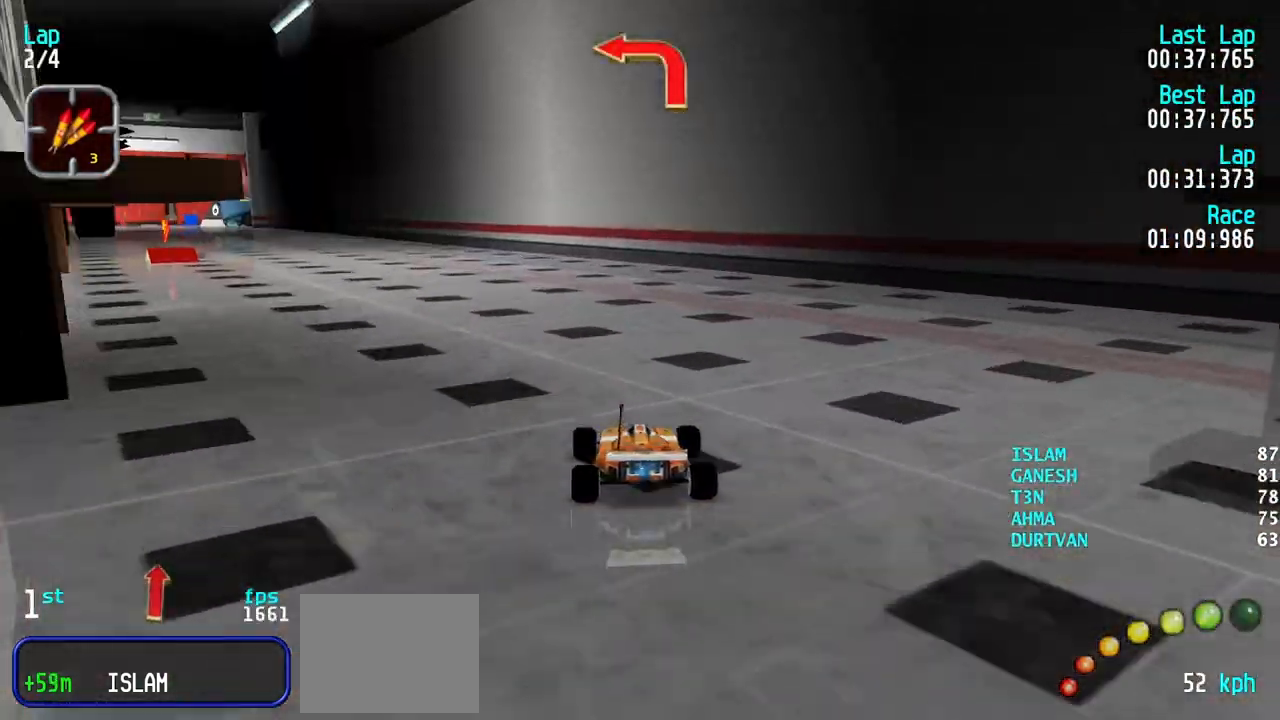
{"keys": ["left", "up"], "events": [[50, "left", "up"], [133, "left", "down"], [233, "left", "up"], [317, "left", "down"], [417, "left", "up"], [467, "left", "down"]]}
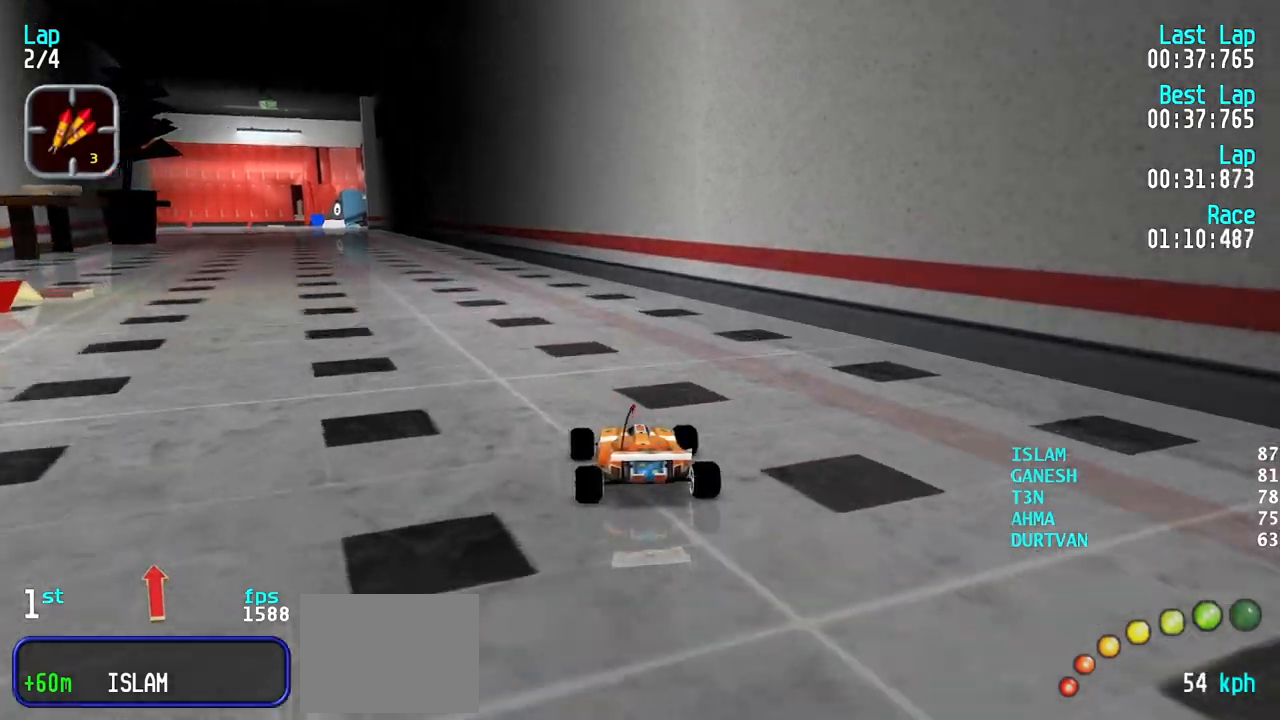
{"keys": ["up"], "events": [[50, "left", "up"], [150, "left", "down"], [200, "left", "up"]]}
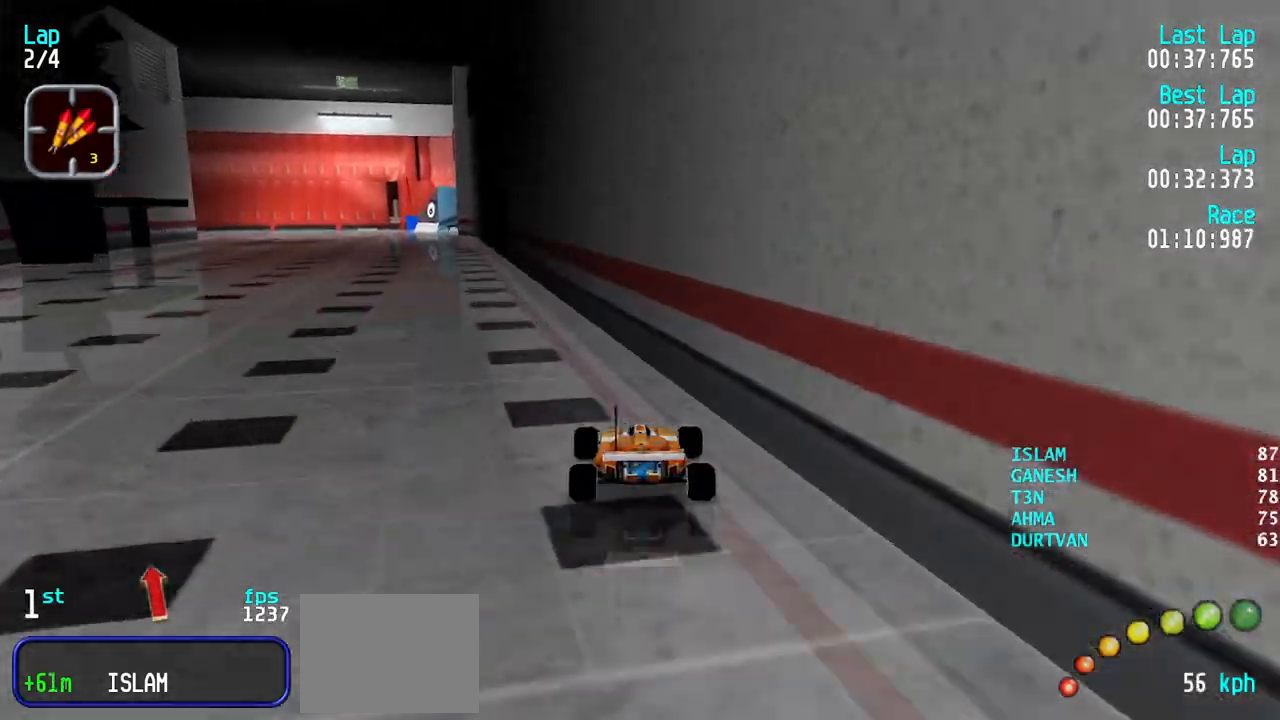
{"keys": ["up"], "events": [[67, "left", "down"], [167, "left", "up"], [267, "left", "down"], [300, "left", "up"], [400, "left", "down"], [500, "left", "up"]]}
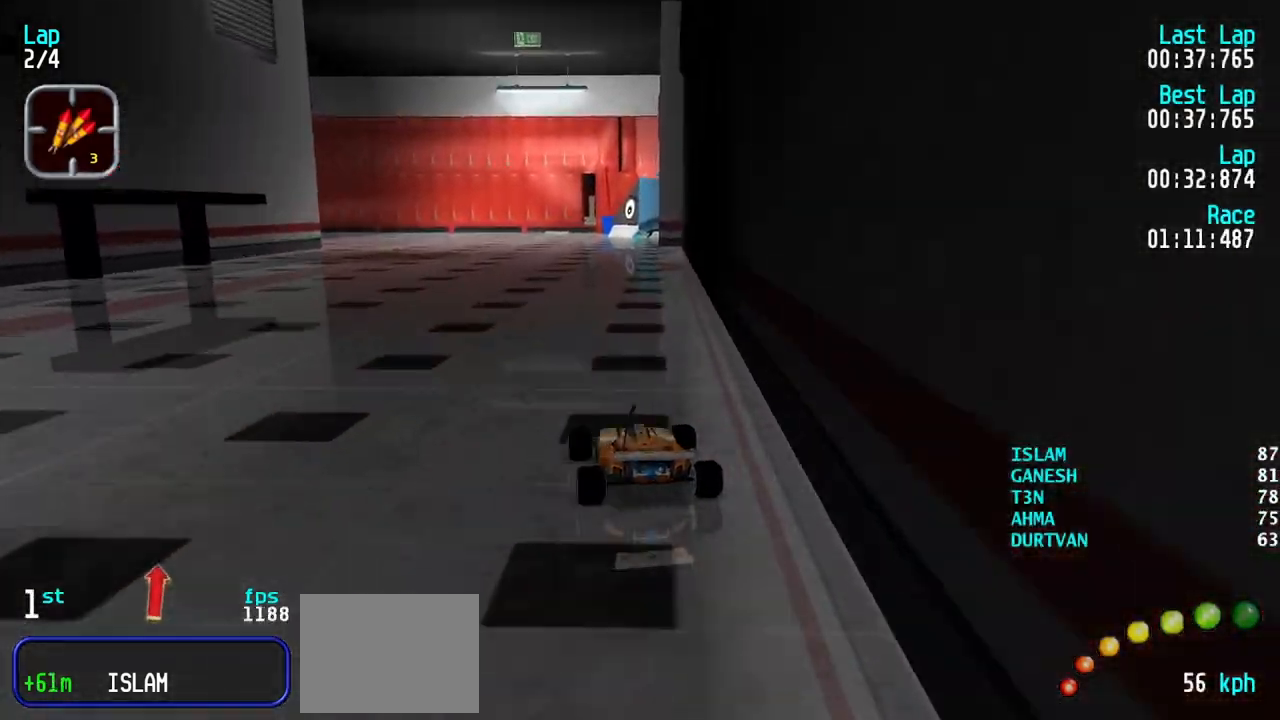
{"keys": ["up"], "events": [[33, "left", "down"], [133, "left", "up"], [183, "left", "down"], [317, "left", "up"], [367, "left", "down"], [467, "left", "up"]]}
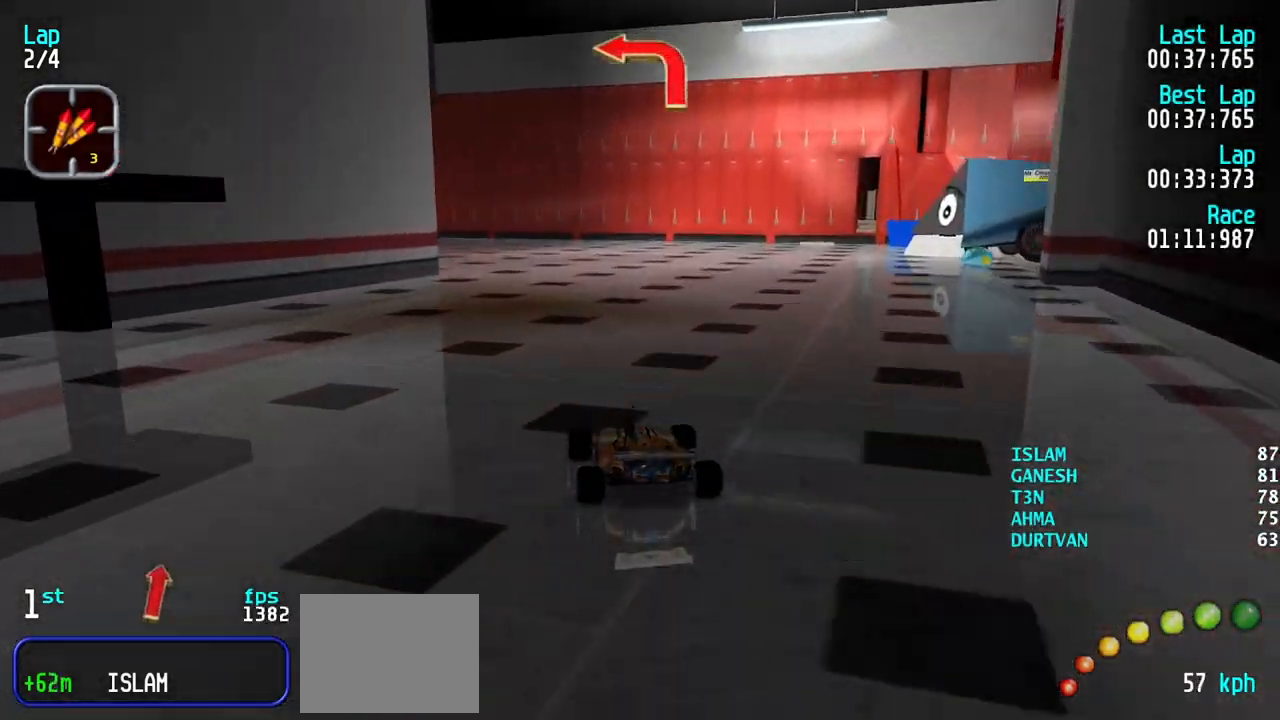
{"keys": ["left"], "events": [[17, "left", "down"], [100, "left", "up"], [200, "left", "down"], [300, "left", "up"], [333, "left", "down"], [433, "up", "up"]]}
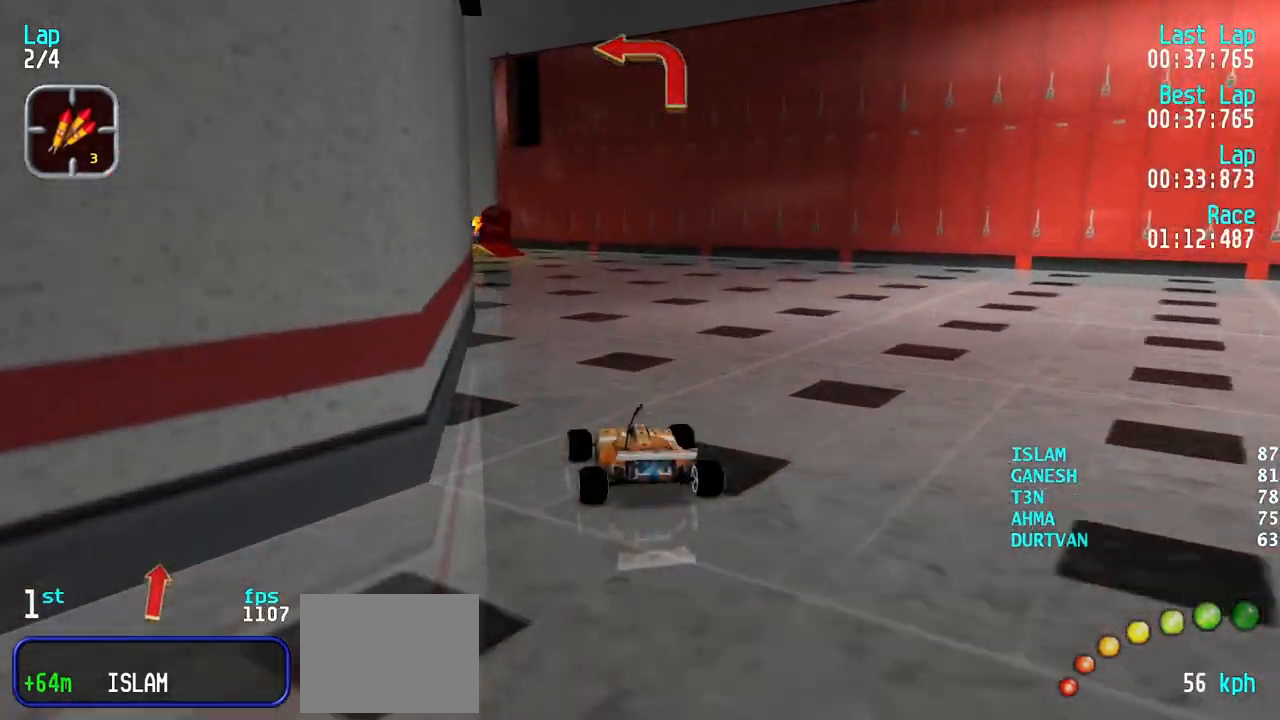
{"keys": ["left", "up"], "events": [[167, "left", "up"], [167, "up", "down"], [267, "left", "down"]]}
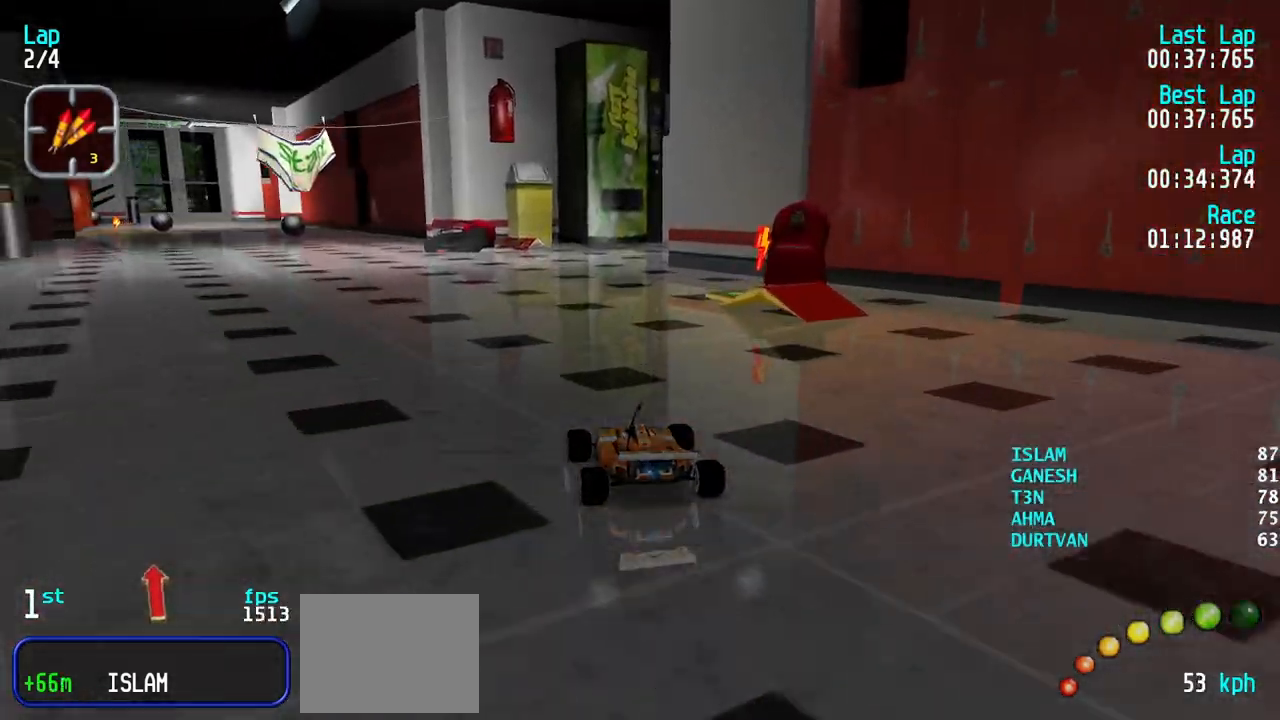
{"keys": ["left", "up"], "events": [[83, "left", "up"], [133, "left", "down"], [367, "left", "up"], [417, "left", "down"]]}
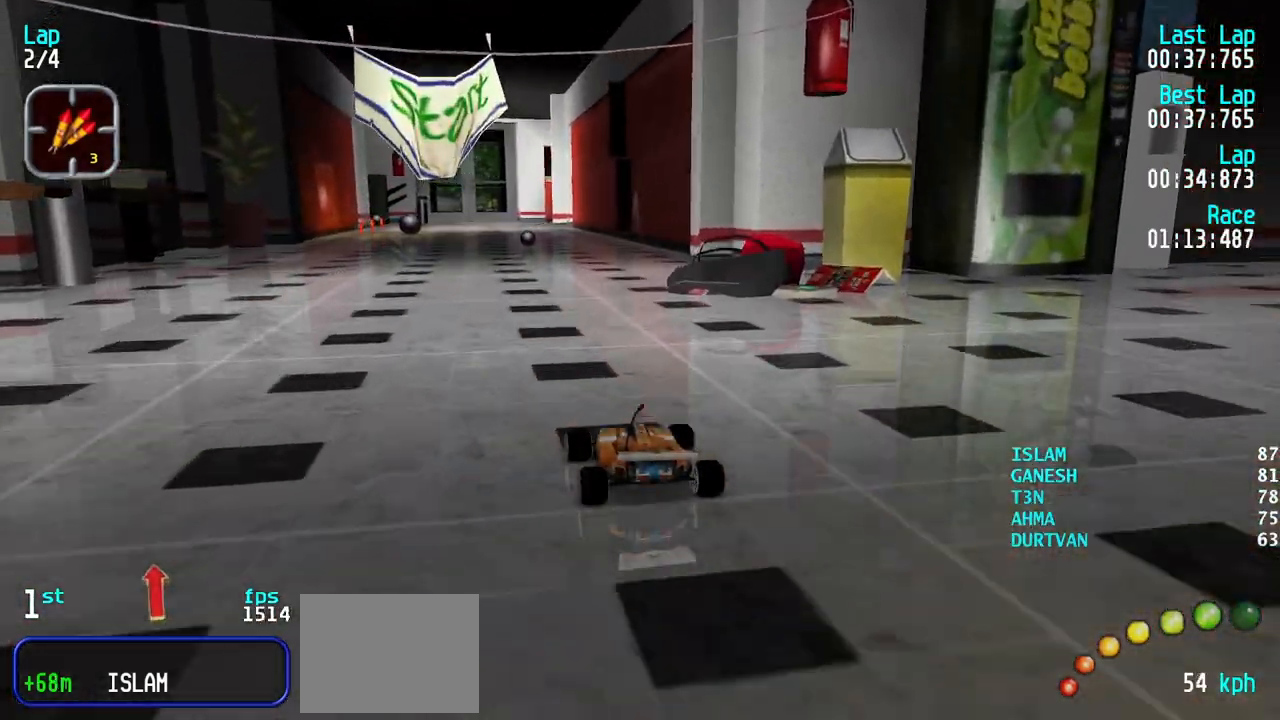
{"keys": ["up"], "events": [[50, "left", "up"], [100, "left", "down"], [250, "left", "up"], [300, "left", "down"], [383, "left", "up"]]}